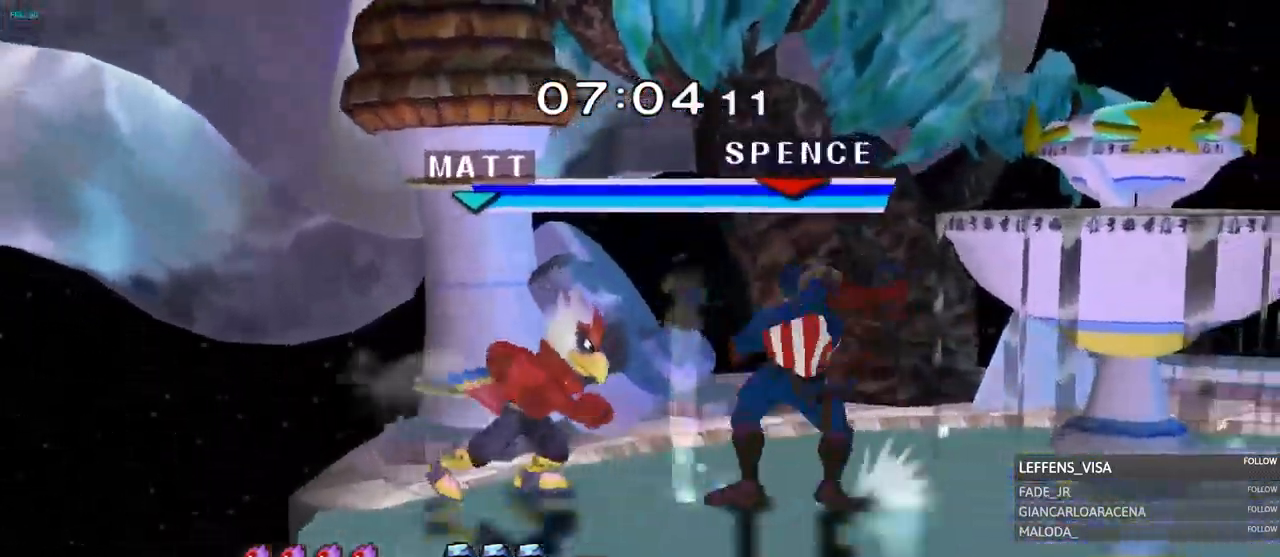
Gameplay with a controller (Nintendo layout); each line is a JSON object with the inputs held at the frame after it. "events" lists button and stick changes between this image and that frame as [ms after this image, input, new state], when the widget could be followed in between. Not read: L3 R3 START Y Z.
{"buttons": [], "left_stick": "center", "right_stick": "center", "events": [[184, "left_stick", "center"], [284, "left_stick", "left"], [451, "left_stick", "center"]]}
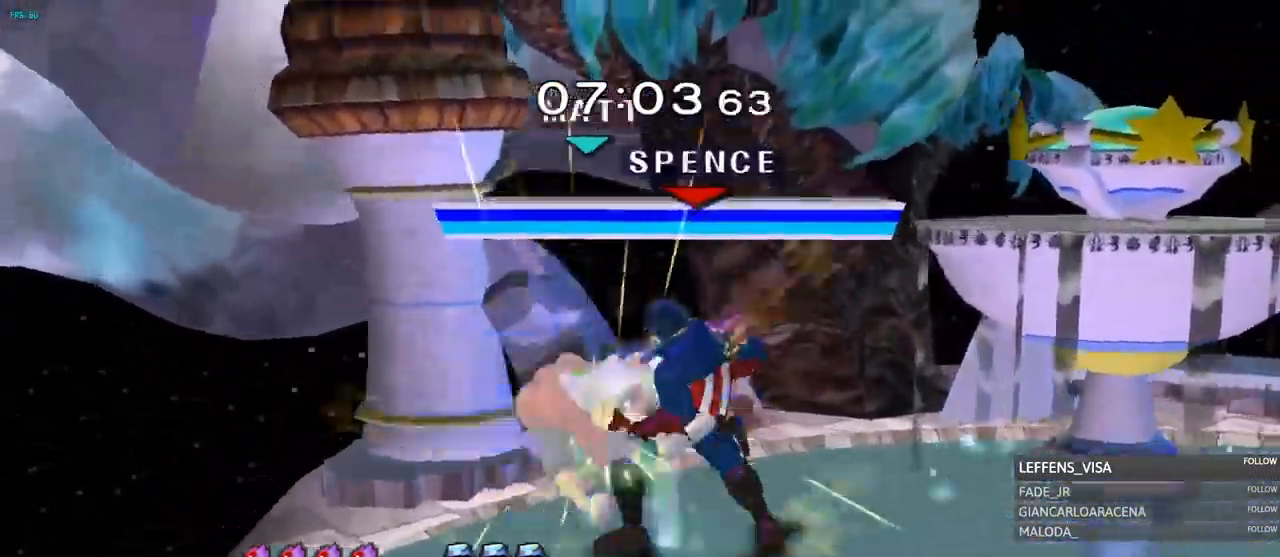
{"buttons": [], "left_stick": "center", "right_stick": "center", "events": [[184, "left_stick", "left"], [400, "left_stick", "center"]]}
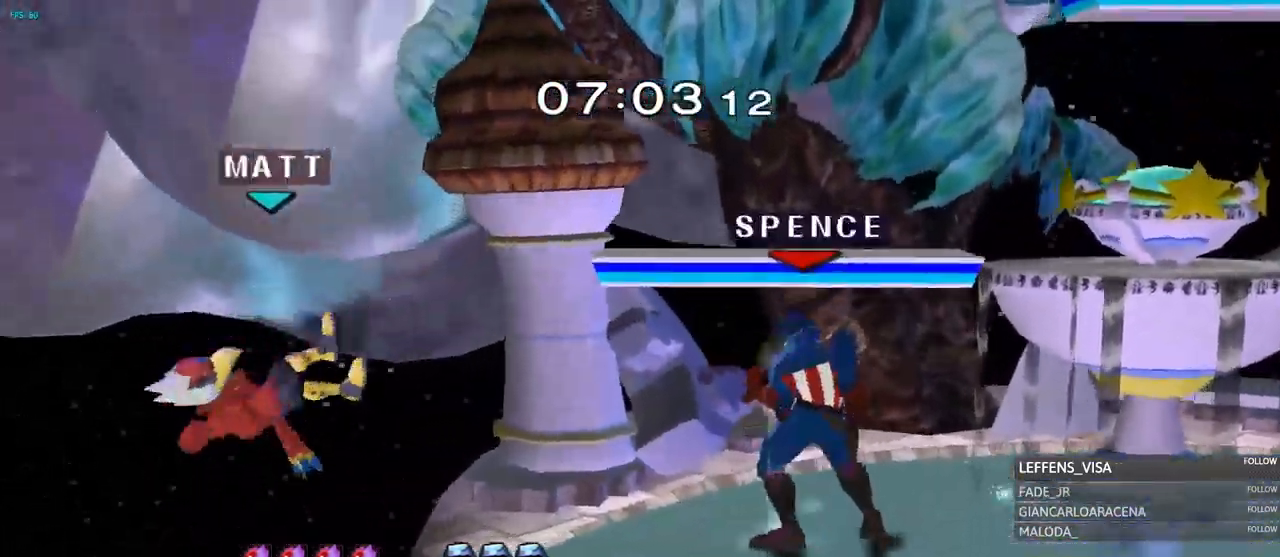
{"buttons": [], "left_stick": "right", "right_stick": "center", "events": [[101, "left_stick", "left"], [401, "right_stick", "up-left"], [468, "right_stick", "center"], [501, "left_stick", "right"]]}
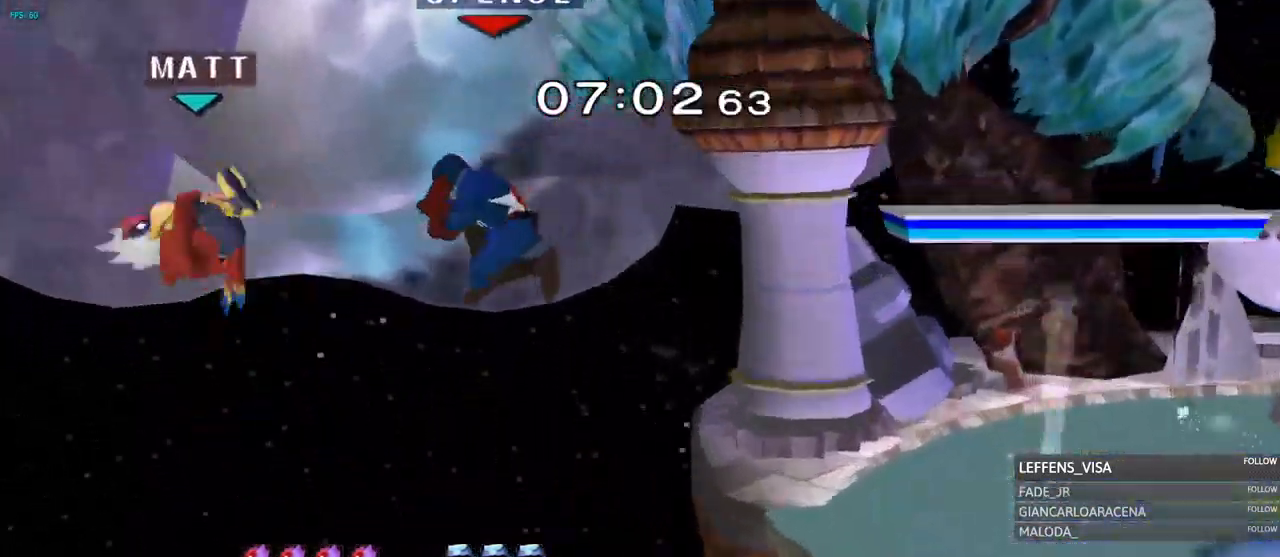
{"buttons": [], "left_stick": "up-right", "right_stick": "center", "events": [[67, "left_stick", "up-right"]]}
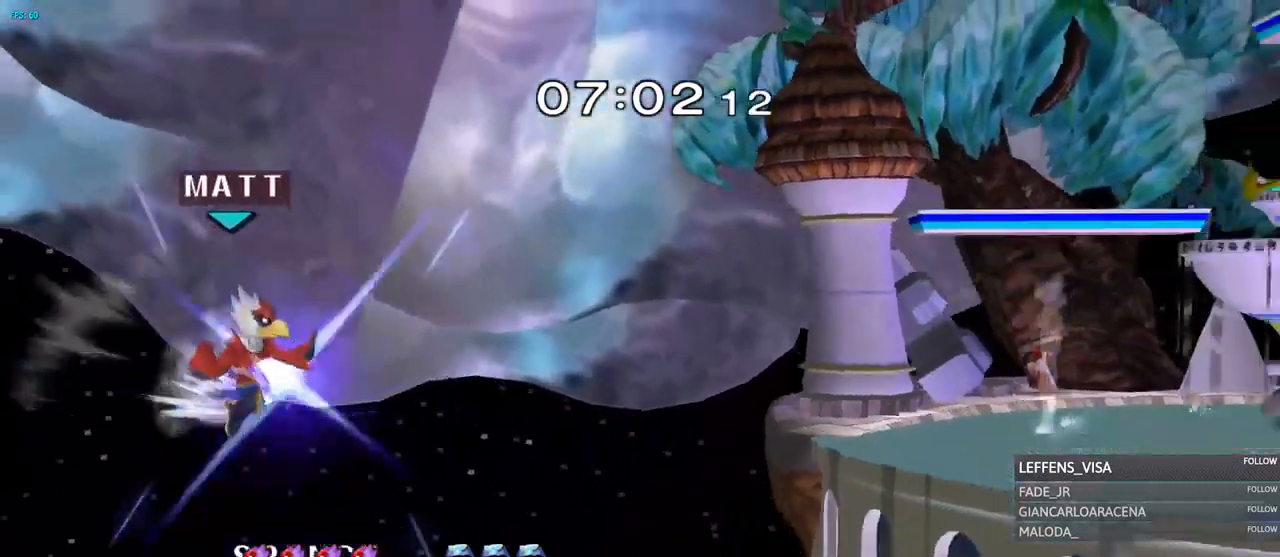
{"buttons": [], "left_stick": "up-right", "right_stick": "center", "events": [[417, "B", "down"], [484, "B", "up"]]}
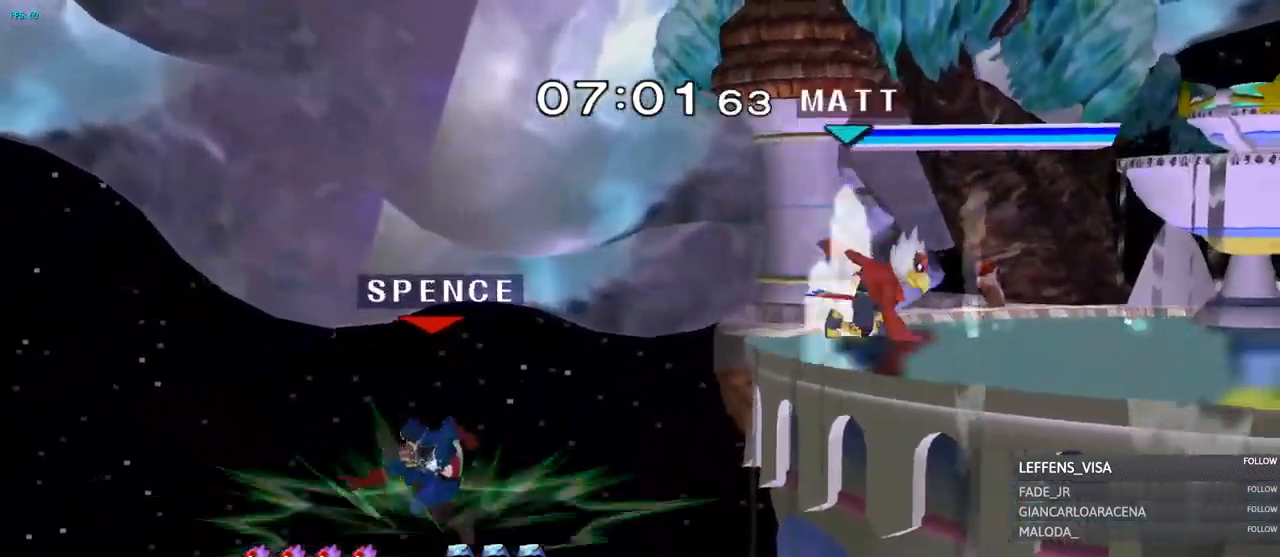
{"buttons": [], "left_stick": "left", "right_stick": "center", "events": [[367, "left_stick", "up-left"], [417, "left_stick", "left"]]}
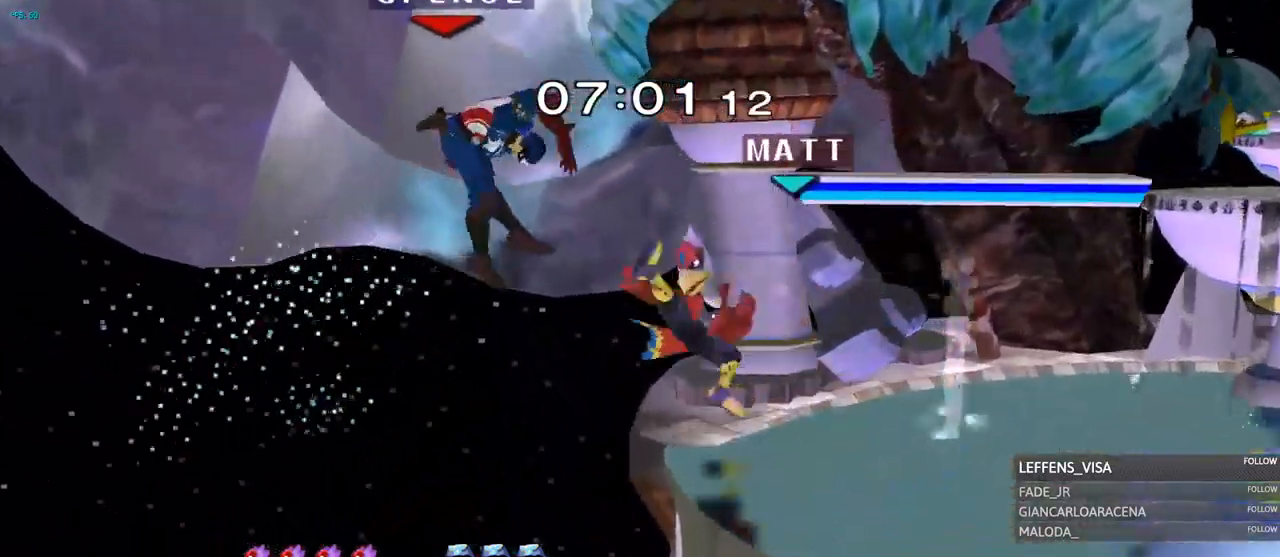
{"buttons": [], "left_stick": "up-right", "right_stick": "center", "events": [[133, "left_stick", "up-right"]]}
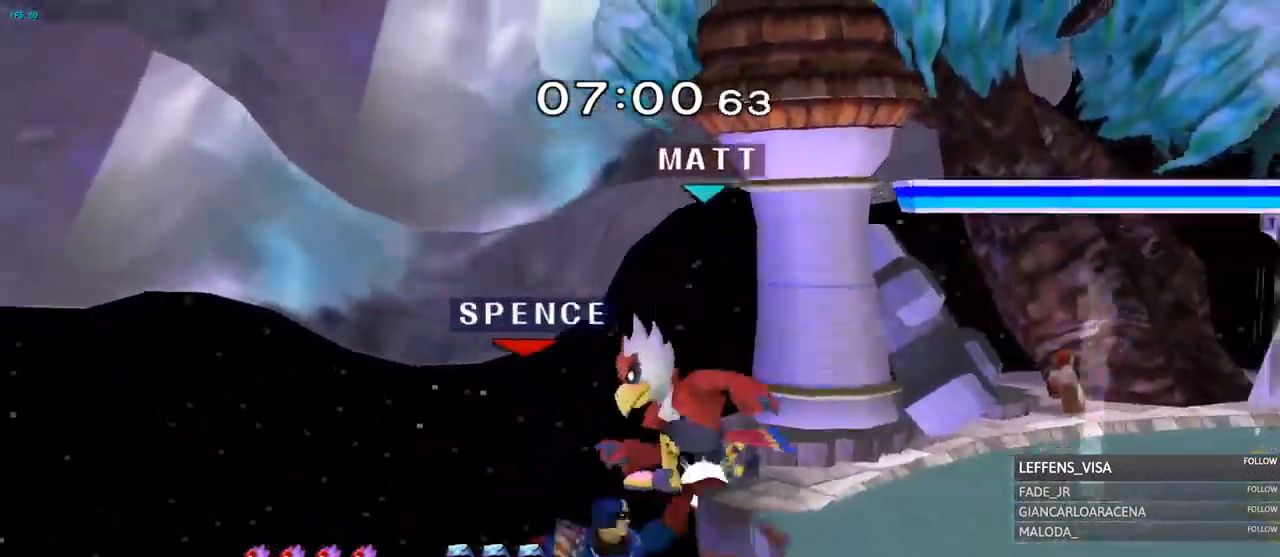
{"buttons": ["A"], "left_stick": "right", "right_stick": "center", "events": [[150, "left_stick", "left"], [234, "left_stick", "center"], [317, "left_stick", "right"], [434, "A", "down"]]}